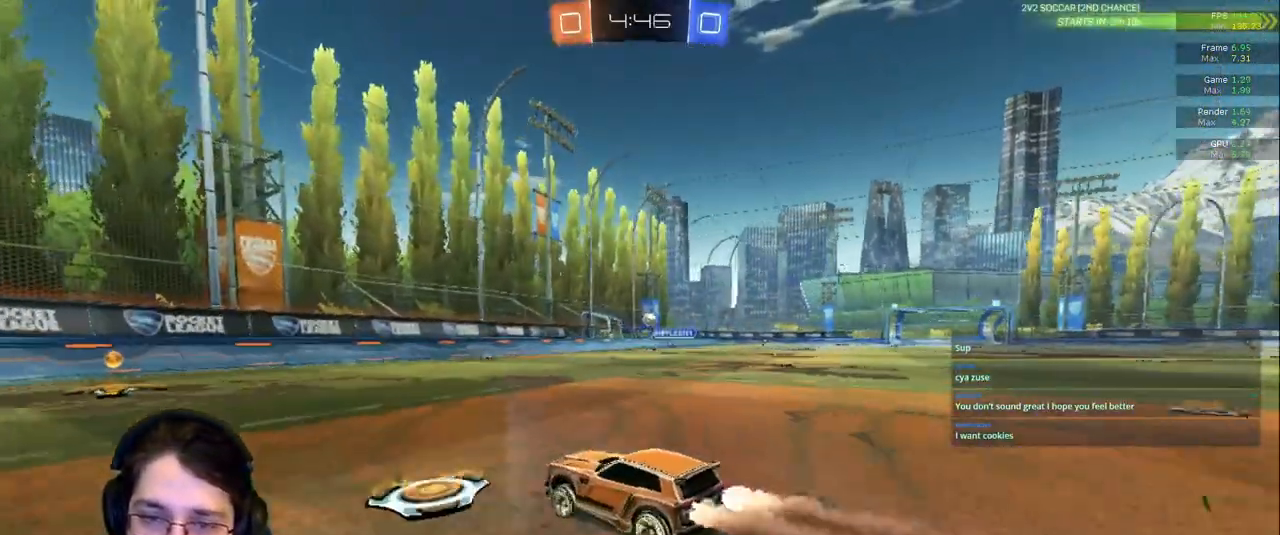
Gameplay with a controller (PlayStation layout); each line is a JSON object with the inputs held at the frame after it (dt_ms = milliseconds from this image to that frame). "events" lists button and stick changes between this image and that frame as [ms after this image, input, new state], when the widget could be followed in between. Not read: L3 R2 R3.
{"dt_ms": 500, "buttons": [], "left_stick": "right", "right_stick": "center", "events": [[67, "left_stick", "center"], [200, "left_stick", "left"], [333, "left_stick", "center"], [450, "left_stick", "right"]]}
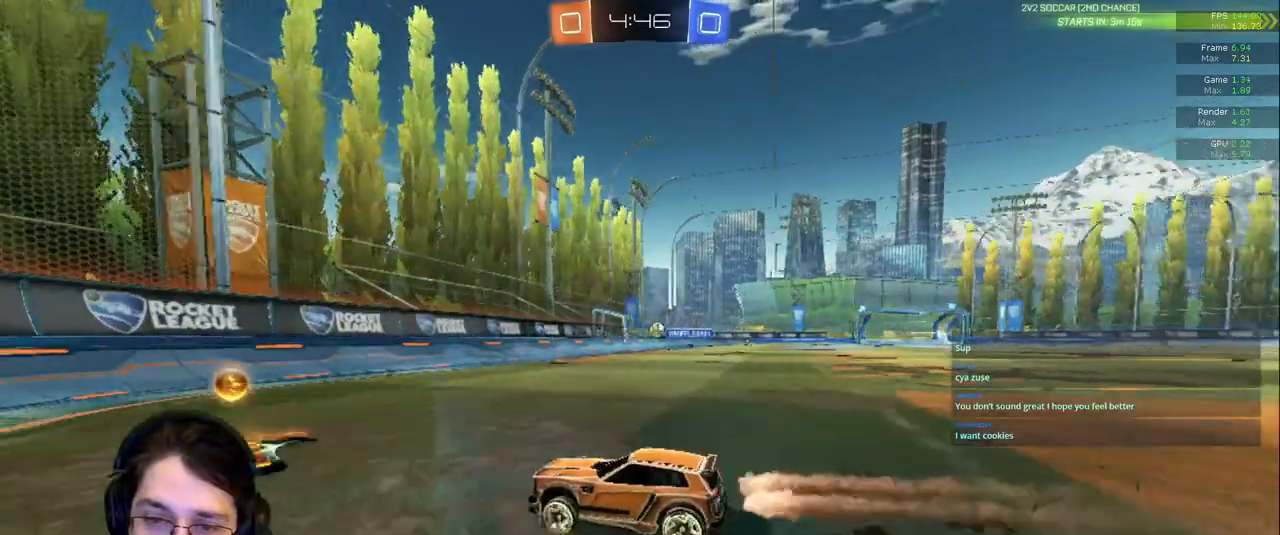
{"dt_ms": 500, "buttons": [], "left_stick": "right", "right_stick": "center", "events": []}
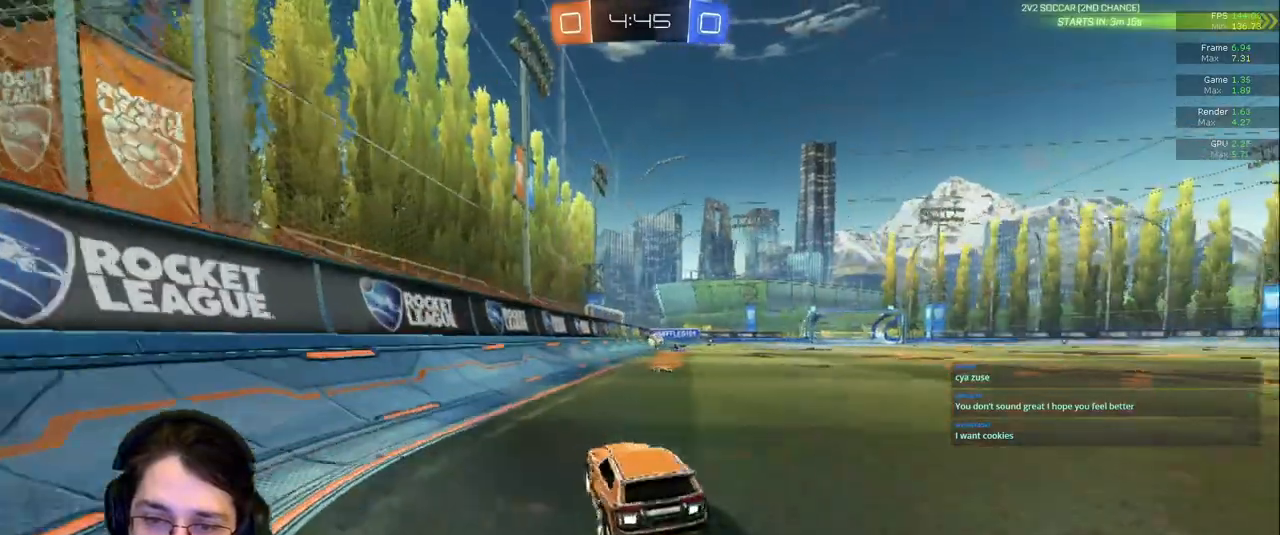
{"dt_ms": 500, "buttons": [], "left_stick": "left", "right_stick": "center", "events": [[300, "left_stick", "center"], [367, "left_stick", "left"]]}
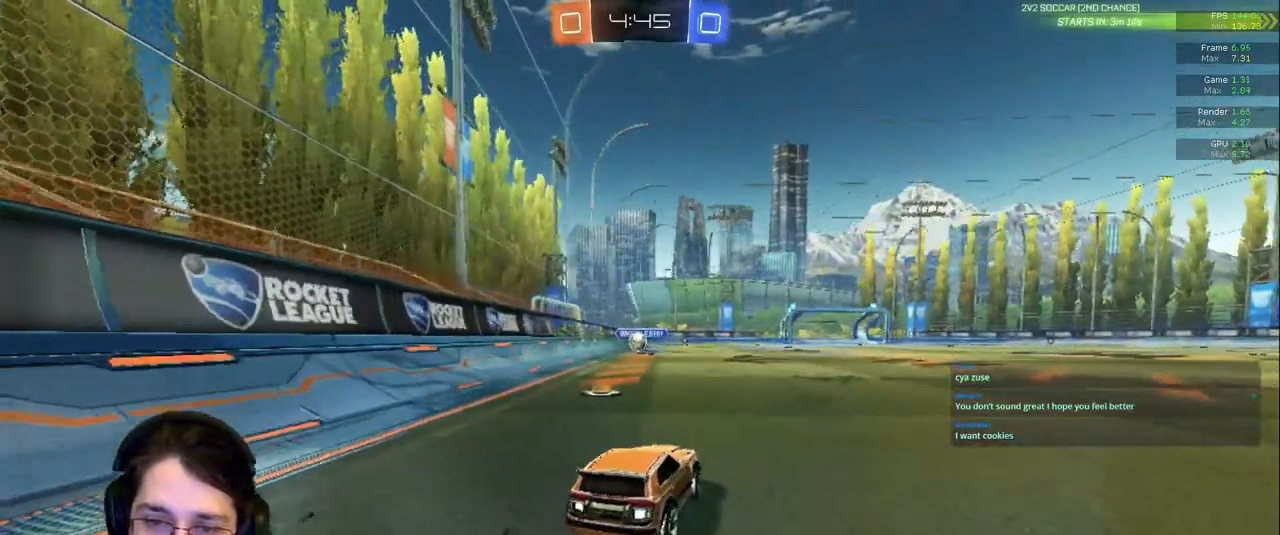
{"dt_ms": 500, "buttons": [], "left_stick": "right", "right_stick": "center", "events": [[150, "left_stick", "center"], [300, "left_stick", "right"]]}
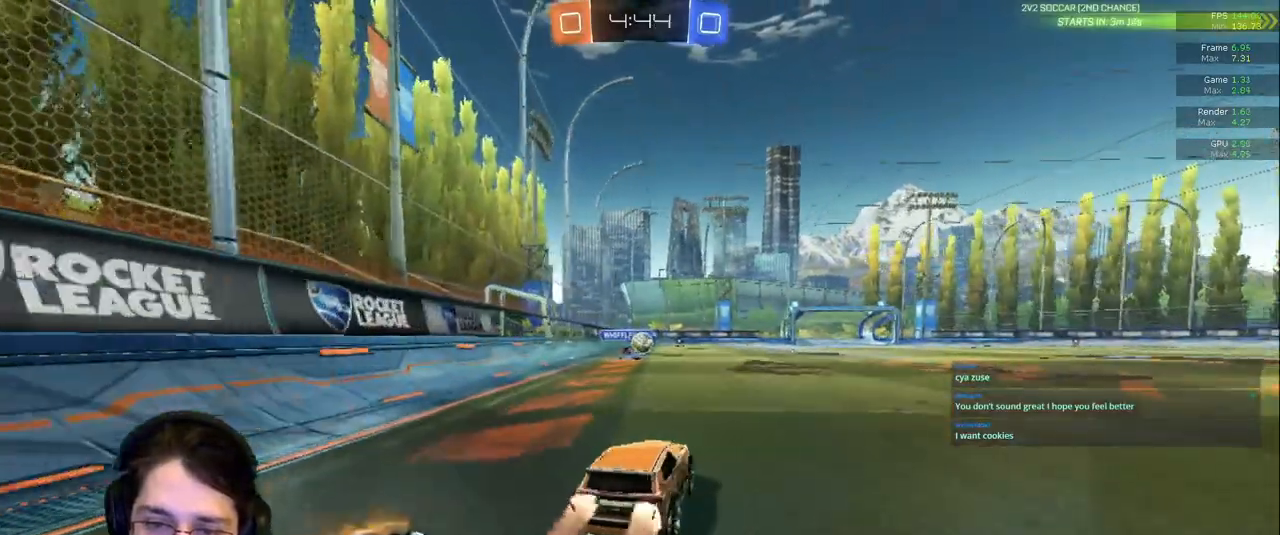
{"dt_ms": 500, "buttons": [], "left_stick": "center", "right_stick": "center", "events": [[50, "left_stick", "center"], [233, "left_stick", "right"], [433, "left_stick", "center"]]}
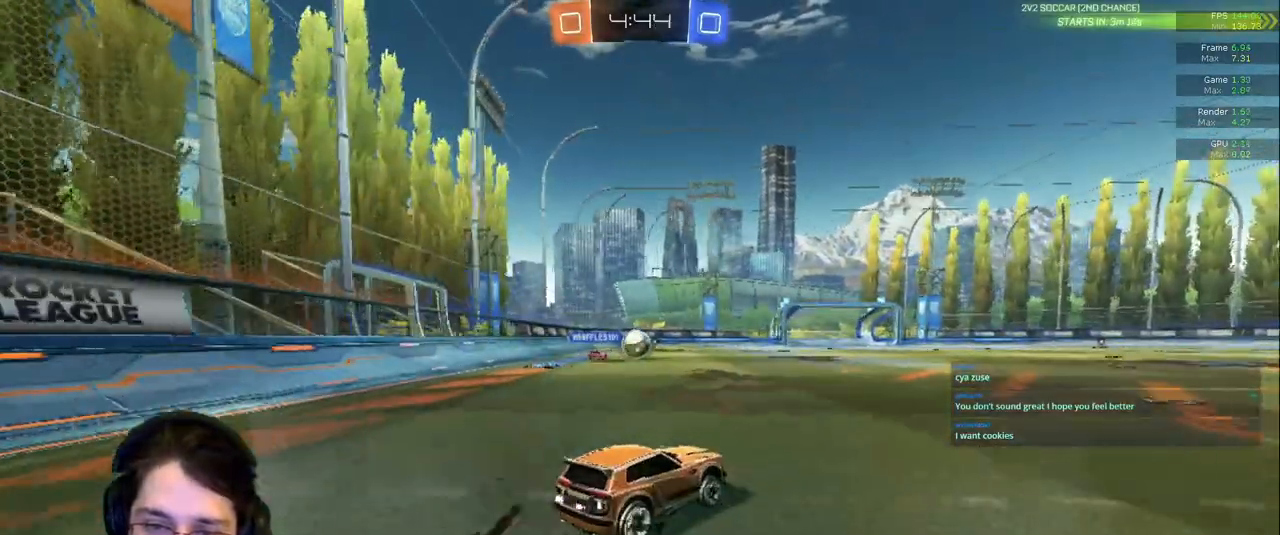
{"dt_ms": 500, "buttons": [], "left_stick": "center", "right_stick": "center", "events": [[267, "left_stick", "left"], [417, "left_stick", "center"]]}
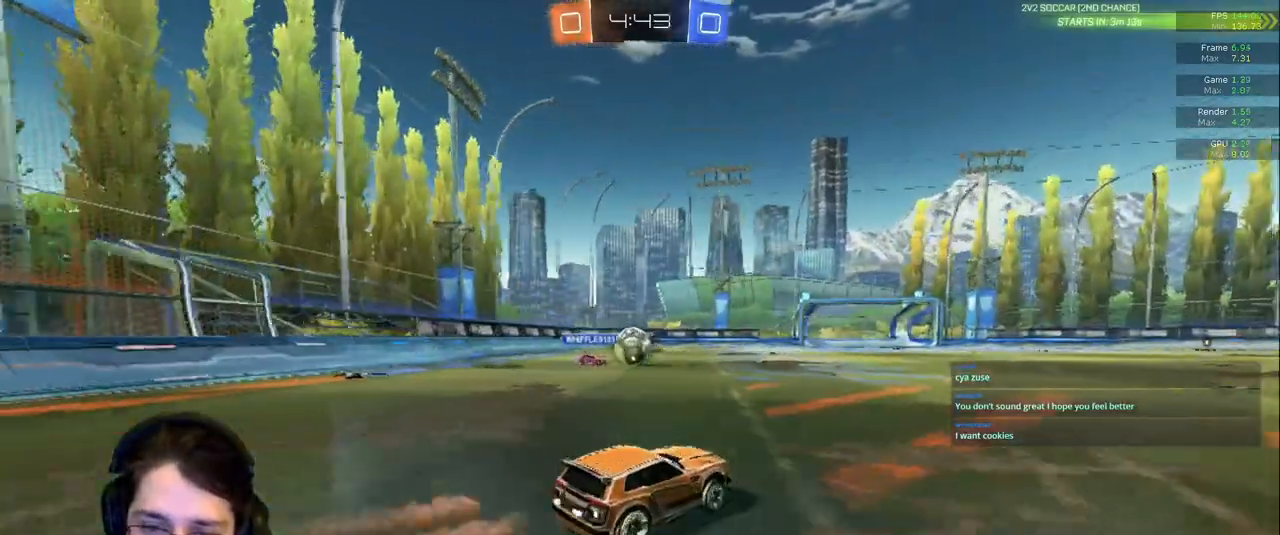
{"dt_ms": 500, "buttons": [], "left_stick": "left", "right_stick": "center", "events": [[117, "left_stick", "right"], [317, "left_stick", "center"], [433, "left_stick", "left"]]}
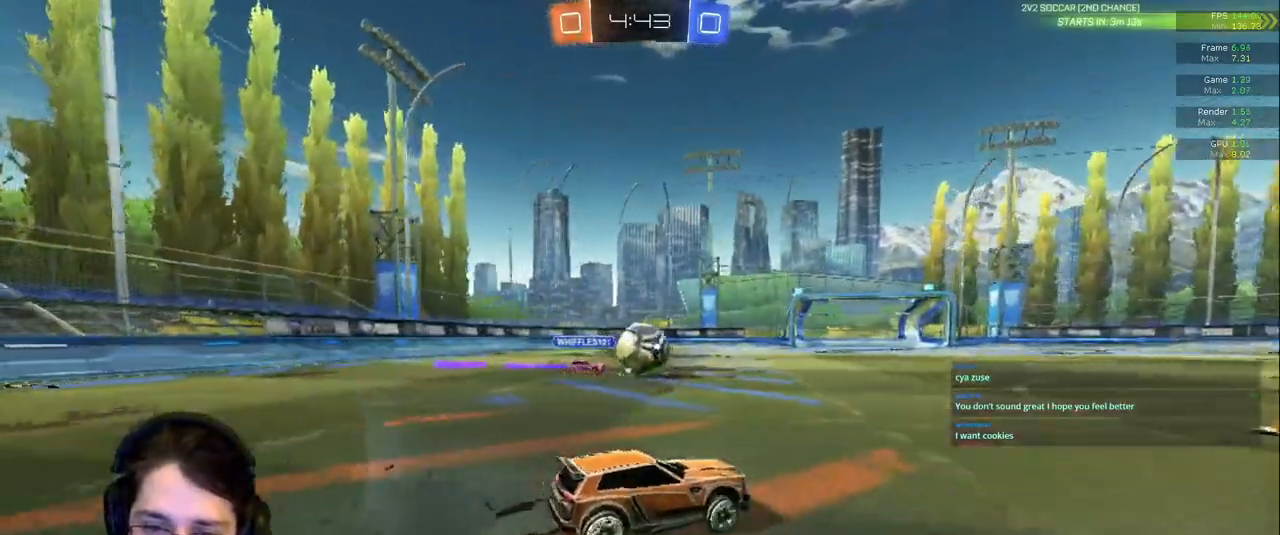
{"dt_ms": 500, "buttons": [], "left_stick": "right", "right_stick": "center", "events": [[117, "left_stick", "center"], [183, "left_stick", "right"], [333, "left_stick", "center"], [433, "left_stick", "right"]]}
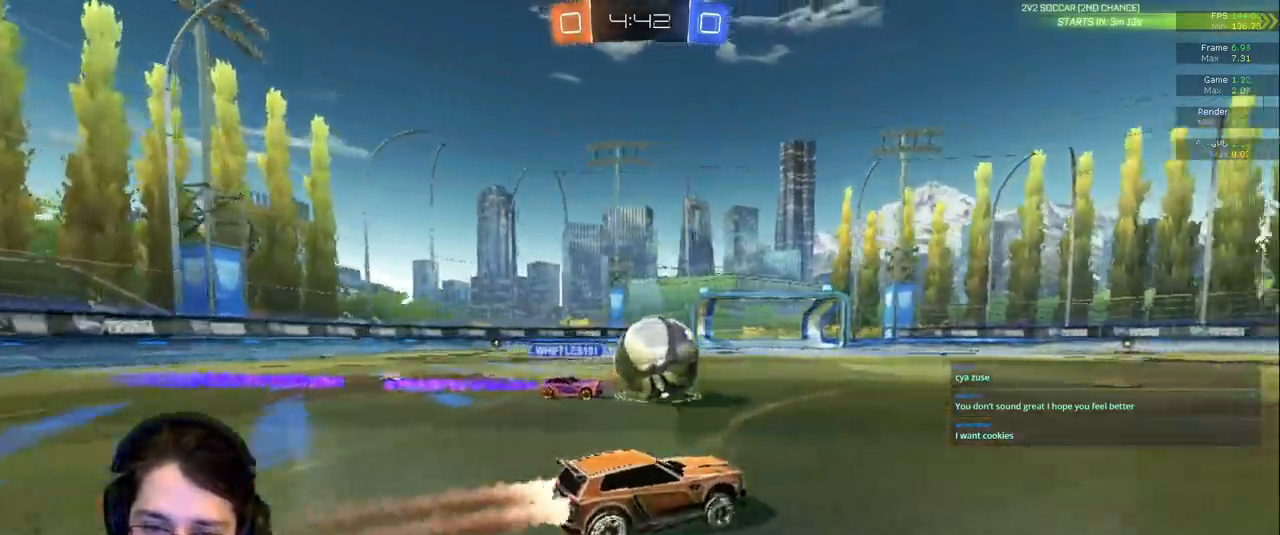
{"dt_ms": 500, "buttons": [], "left_stick": "left", "right_stick": "center", "events": [[267, "left_stick", "center"], [350, "left_stick", "left"]]}
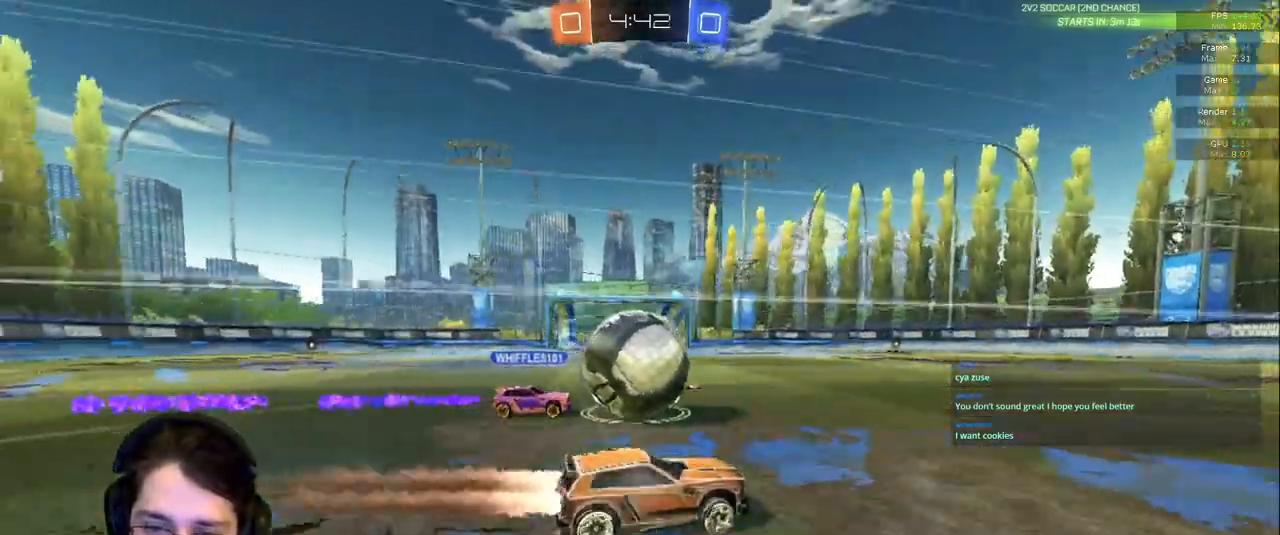
{"dt_ms": 500, "buttons": [], "left_stick": "center", "right_stick": "center", "events": [[50, "left_stick", "center"], [333, "left_stick", "right"], [483, "left_stick", "center"]]}
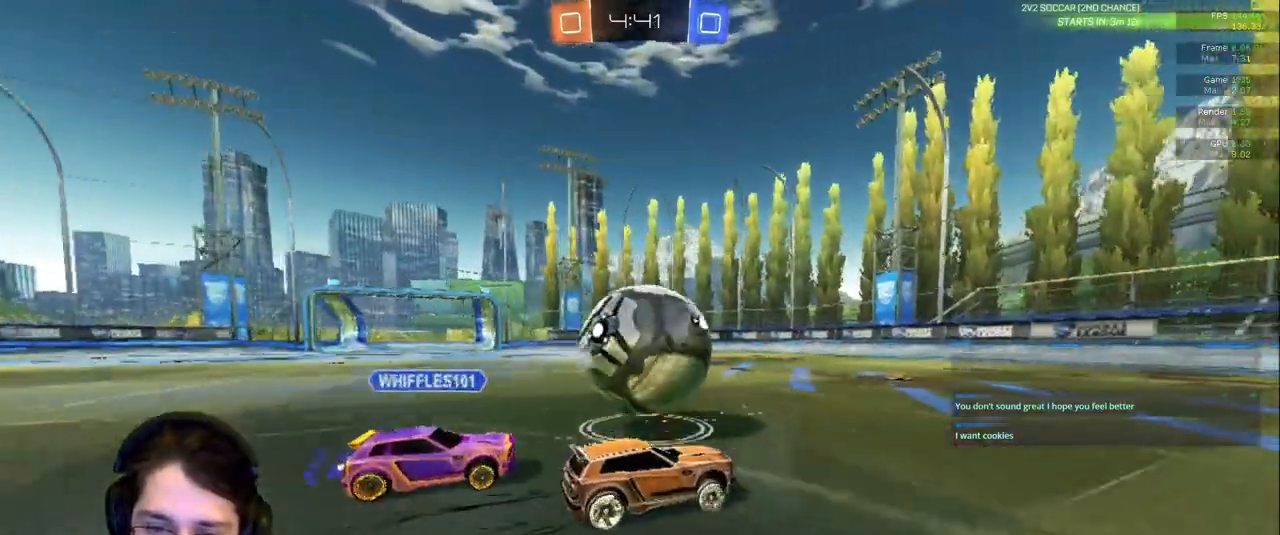
{"dt_ms": 500, "buttons": [], "left_stick": "left", "right_stick": "center", "events": [[400, "left_stick", "left"]]}
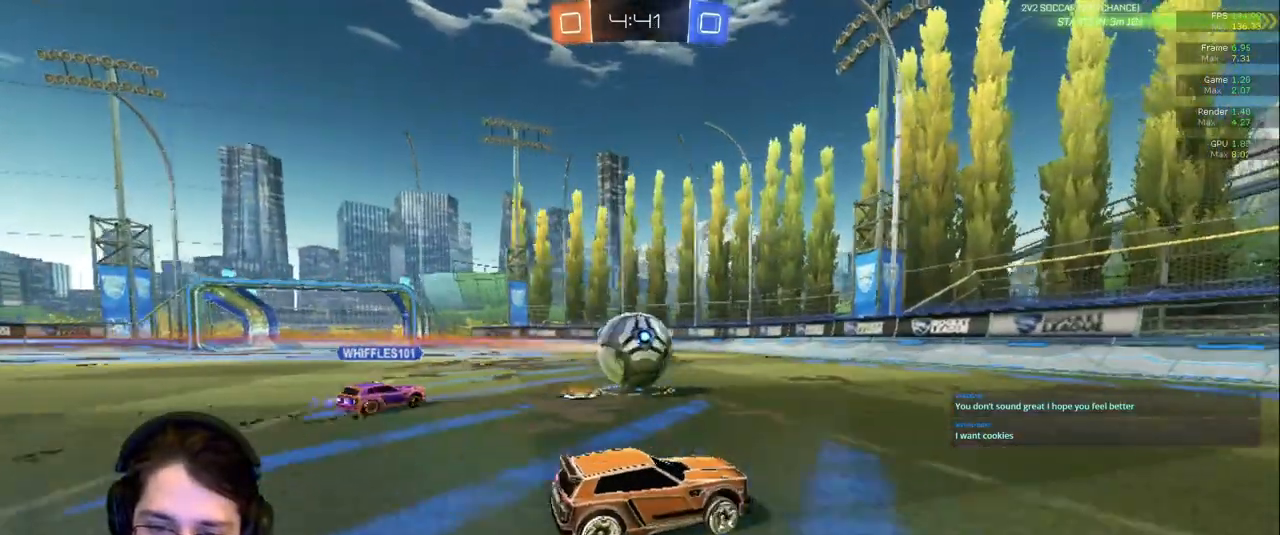
{"dt_ms": 500, "buttons": [], "left_stick": "left", "right_stick": "center", "events": [[83, "left_stick", "center"], [350, "left_stick", "left"]]}
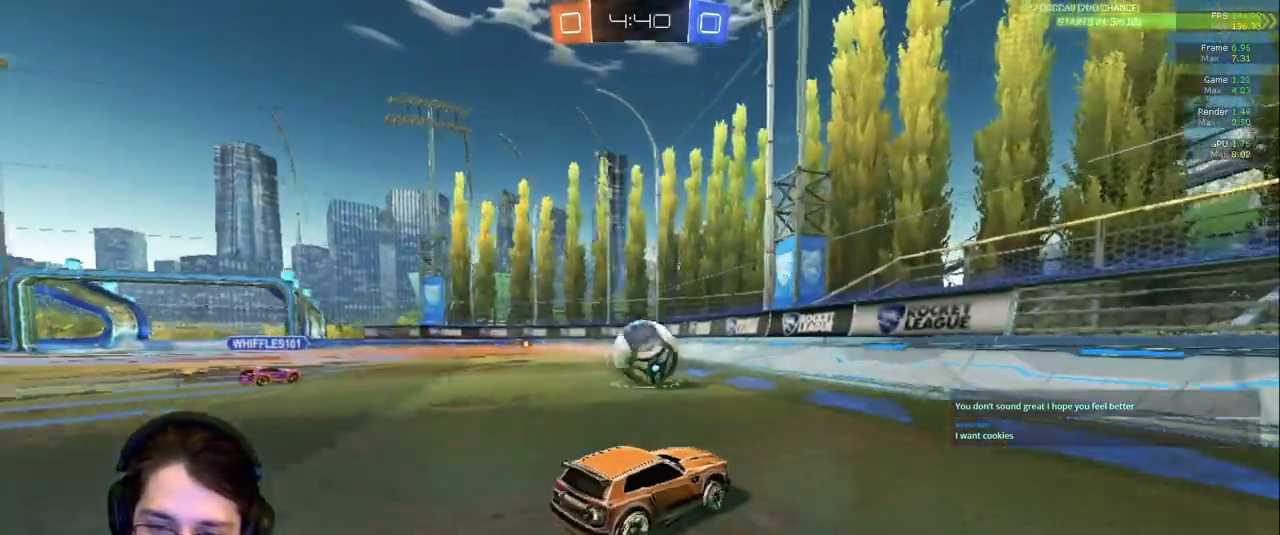
{"dt_ms": 500, "buttons": [], "left_stick": "down-right", "right_stick": "center", "events": [[167, "left_stick", "center"], [500, "left_stick", "down-right"]]}
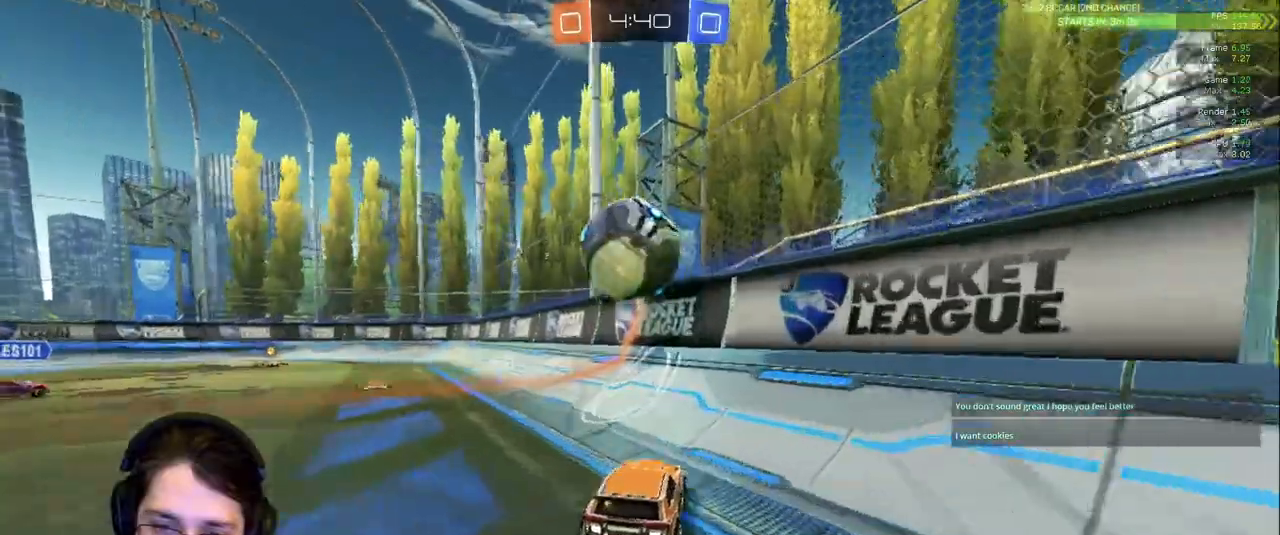
{"dt_ms": 500, "buttons": [], "left_stick": "center", "right_stick": "center", "events": [[133, "L2", "down"], [183, "left_stick", "center"], [250, "L2", "up"], [317, "left_stick", "right"], [367, "left_stick", "center"]]}
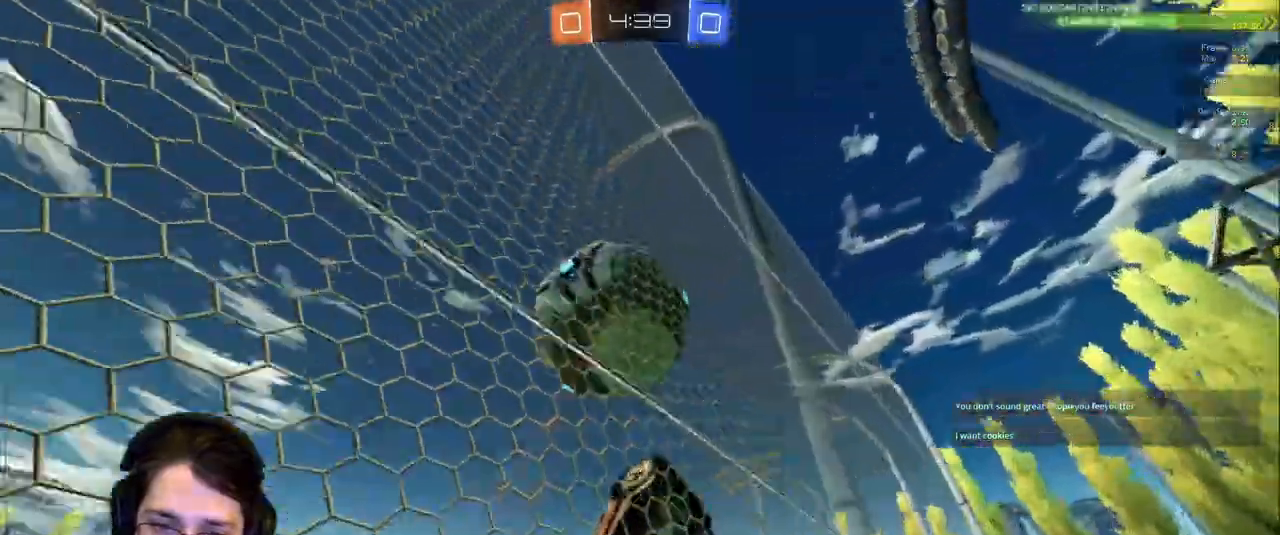
{"dt_ms": 500, "buttons": ["L2"], "left_stick": "down-left", "right_stick": "center", "events": [[117, "left_stick", "right"], [200, "left_stick", "center"], [283, "left_stick", "left"], [367, "L2", "down"], [467, "left_stick", "down-left"]]}
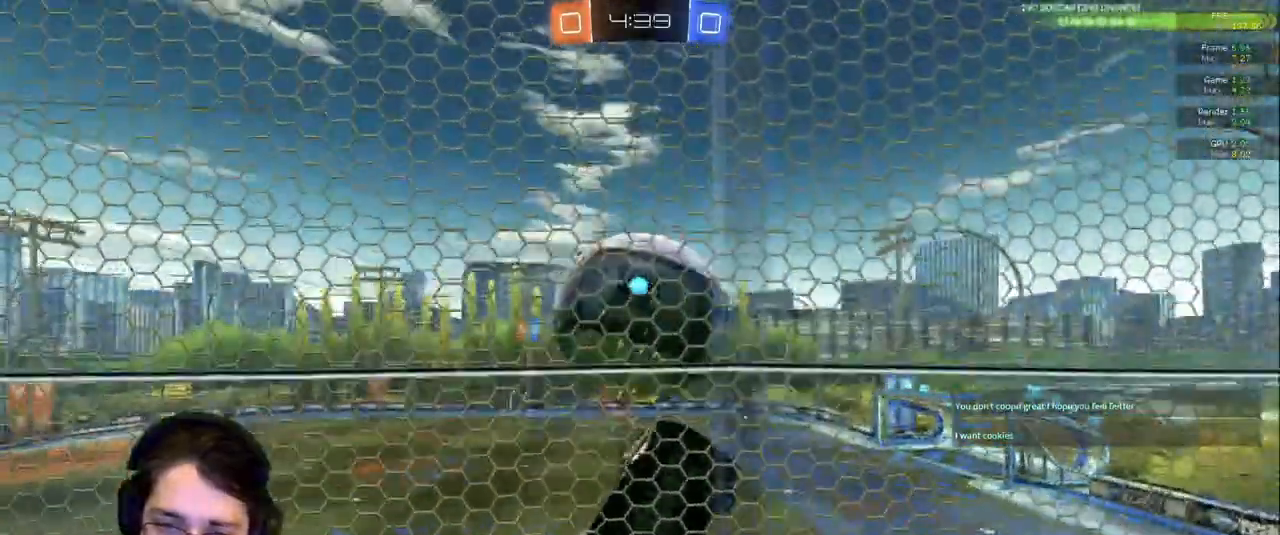
{"dt_ms": 500, "buttons": [], "left_stick": "center", "right_stick": "center"}
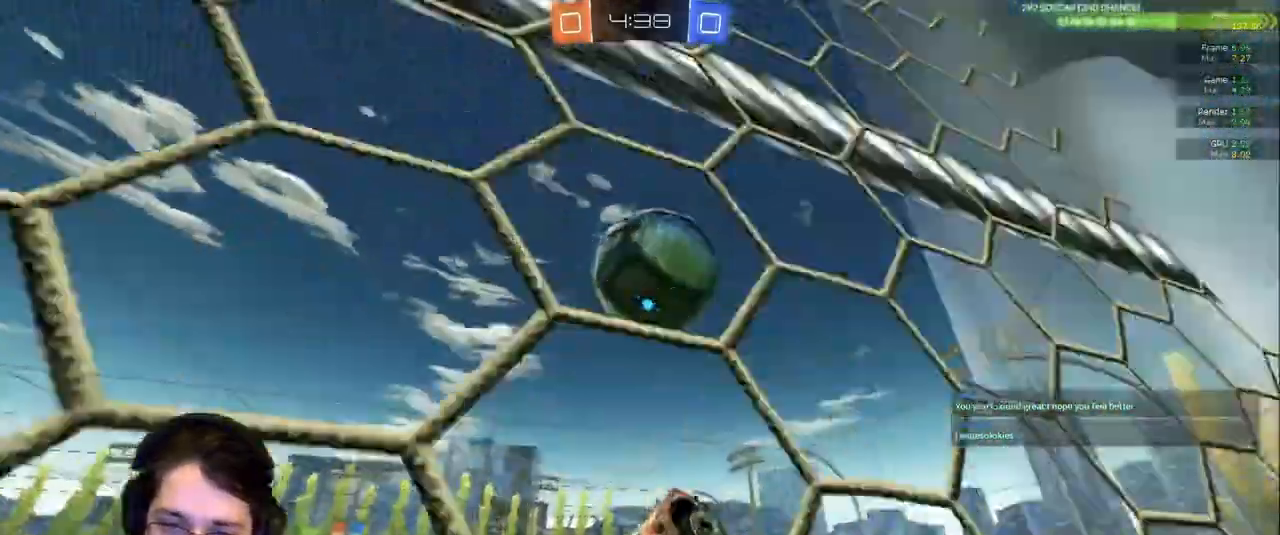
{"dt_ms": 500, "buttons": [], "left_stick": "center", "right_stick": "center"}
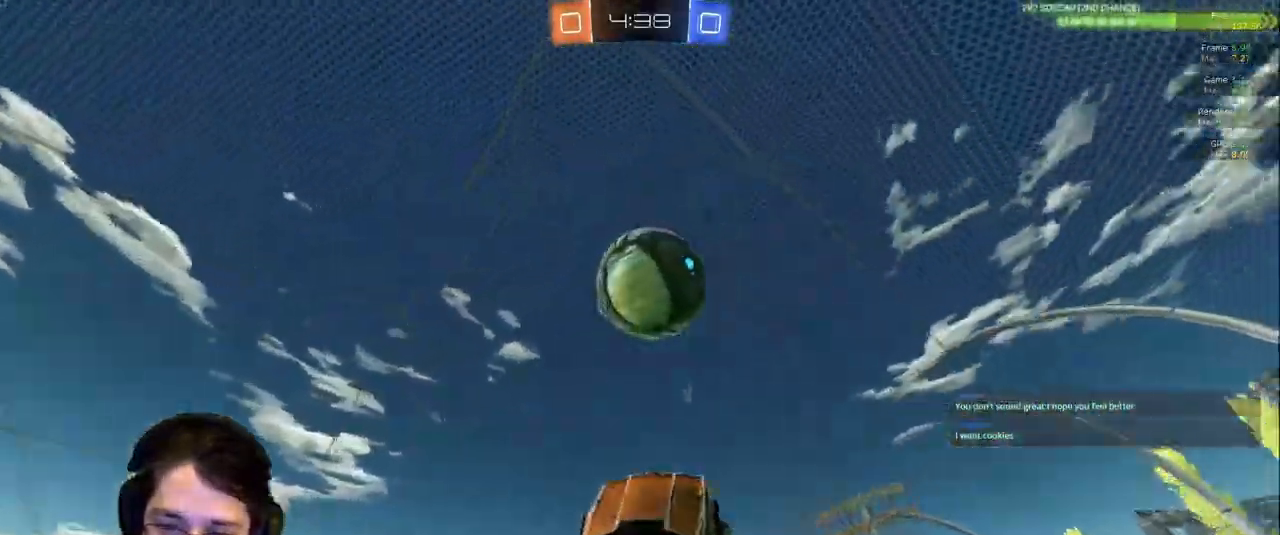
{"dt_ms": 500, "buttons": [], "left_stick": "up-left", "right_stick": "center", "events": [[83, "left_stick", "down"], [217, "left_stick", "center"], [317, "left_stick", "left"], [450, "left_stick", "up-left"]]}
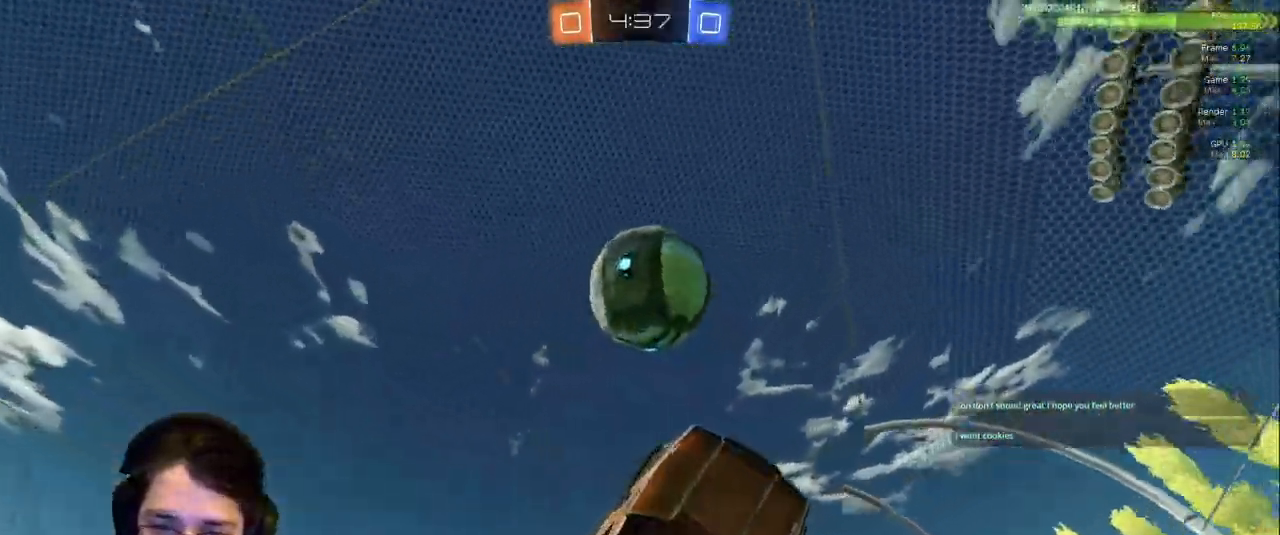
{"dt_ms": 500, "buttons": ["R1"], "left_stick": "right", "right_stick": "center", "events": [[133, "left_stick", "center"], [233, "left_stick", "right"], [317, "left_stick", "center"], [417, "left_stick", "right"], [467, "R1", "down"]]}
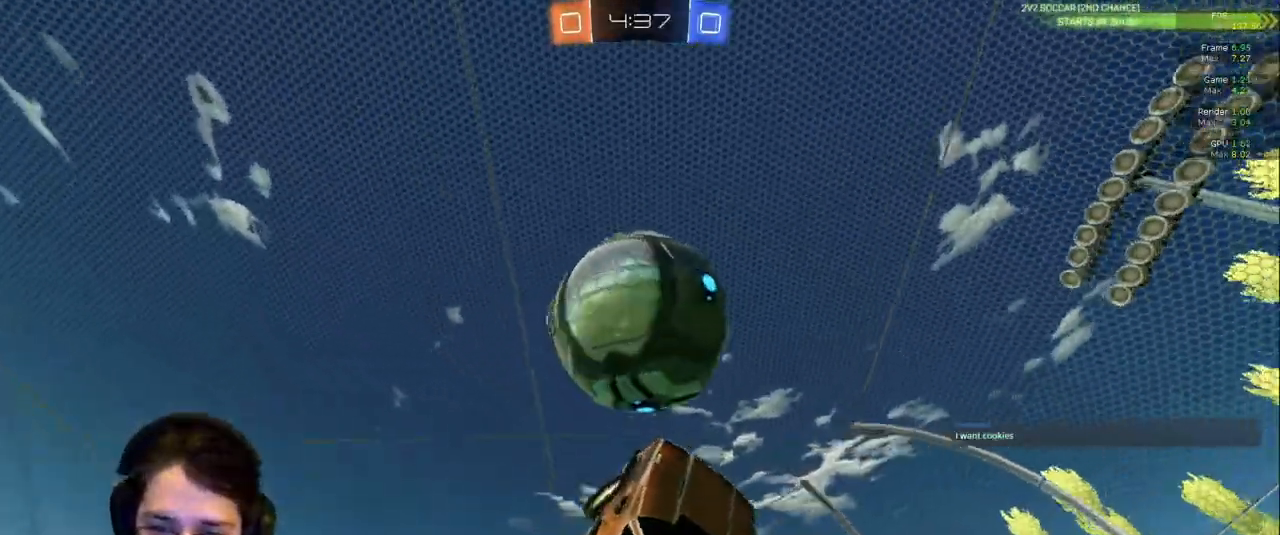
{"dt_ms": 500, "buttons": ["R1"], "left_stick": "down-left", "right_stick": "center", "events": [[17, "R1", "up"], [50, "left_stick", "up-left"], [100, "R1", "down"], [367, "left_stick", "down-left"]]}
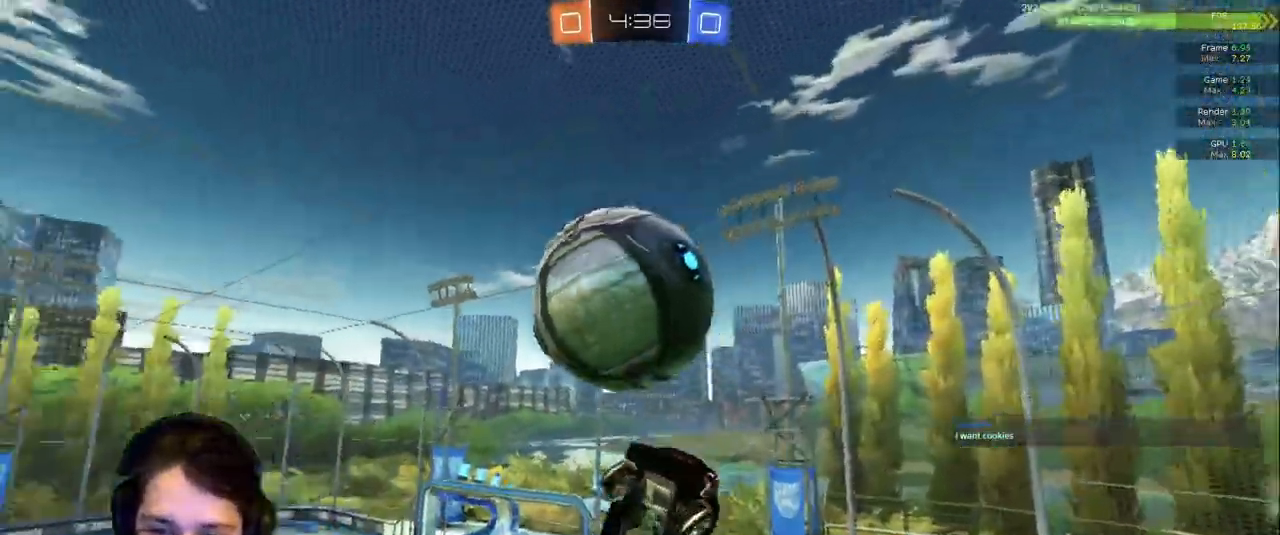
{"dt_ms": 500, "buttons": [], "left_stick": "center", "right_stick": "center", "events": [[383, "R1", "up"], [467, "left_stick", "center"]]}
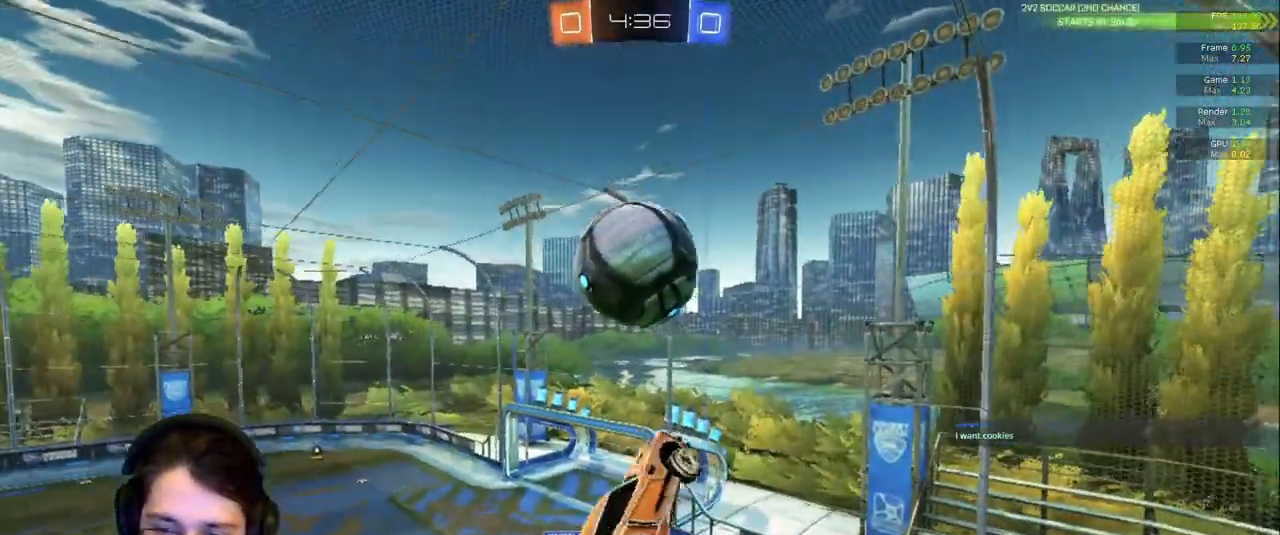
{"dt_ms": 500, "buttons": ["R1"], "left_stick": "up-right", "right_stick": "center", "events": [[133, "left_stick", "left"], [233, "left_stick", "down"], [367, "left_stick", "up-right"], [400, "R1", "down"]]}
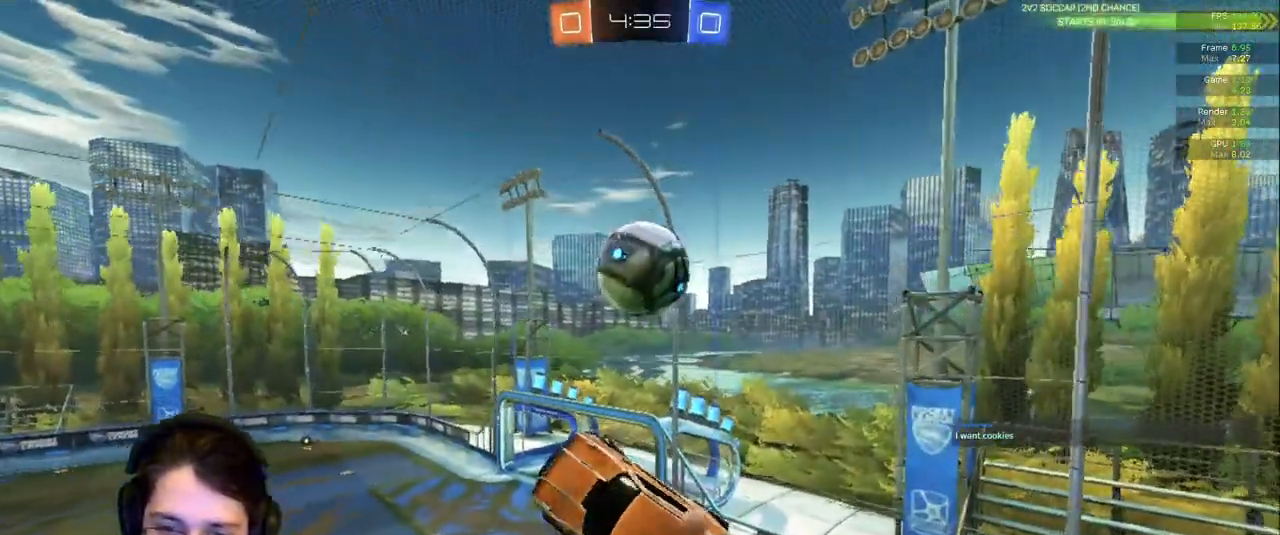
{"dt_ms": 500, "buttons": ["R1"], "left_stick": "down-right", "right_stick": "center", "events": [[167, "left_stick", "center"], [233, "left_stick", "down"], [433, "left_stick", "down-right"]]}
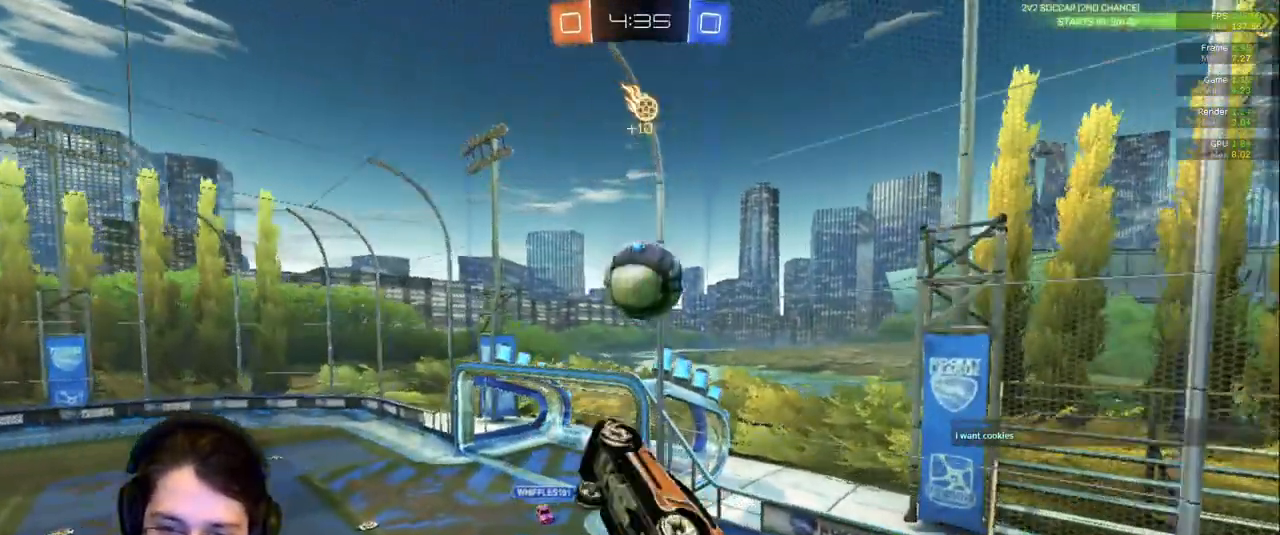
{"dt_ms": 1000, "buttons": [], "left_stick": "up-right", "right_stick": "center"}
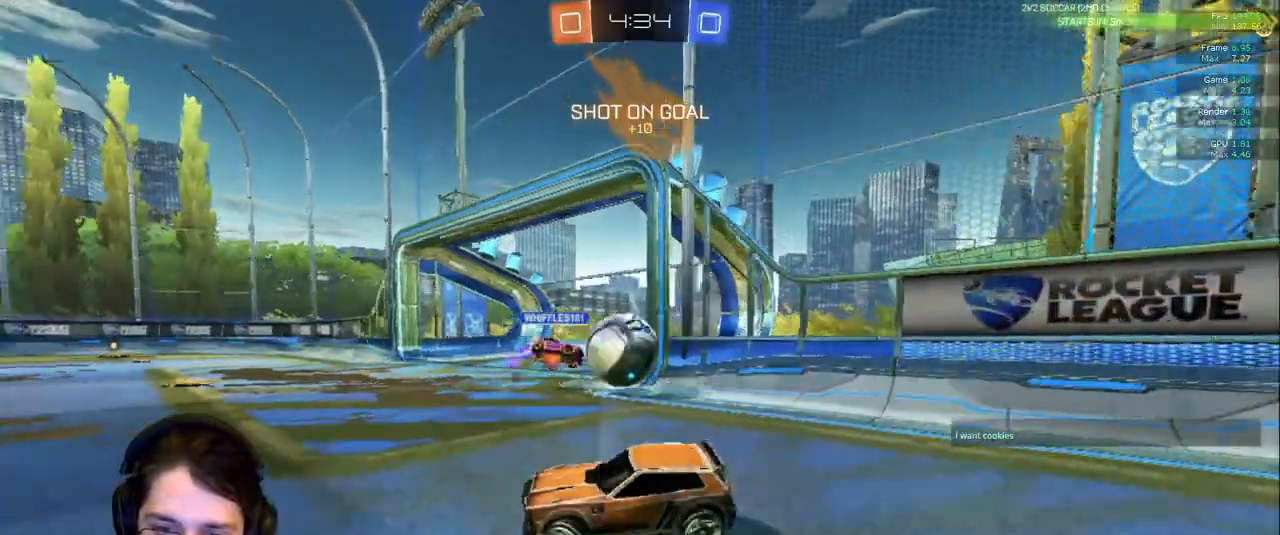
{"dt_ms": 500, "buttons": [], "left_stick": "down-left", "right_stick": "center", "events": [[133, "left_stick", "center"], [417, "left_stick", "down-left"]]}
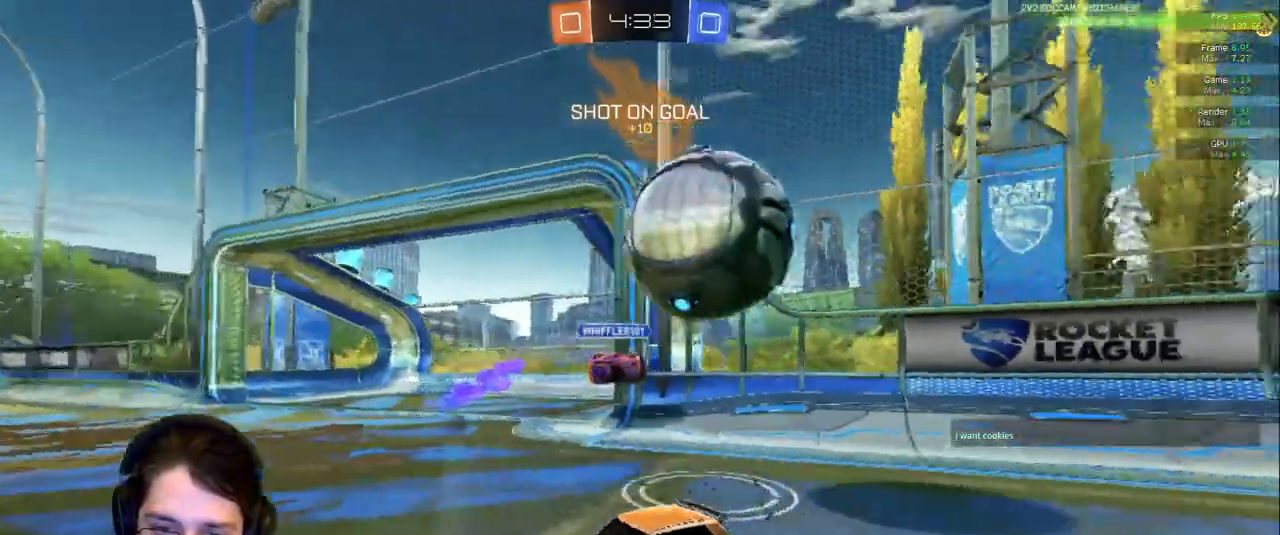
{"dt_ms": 500, "buttons": [], "left_stick": "left", "right_stick": "center"}
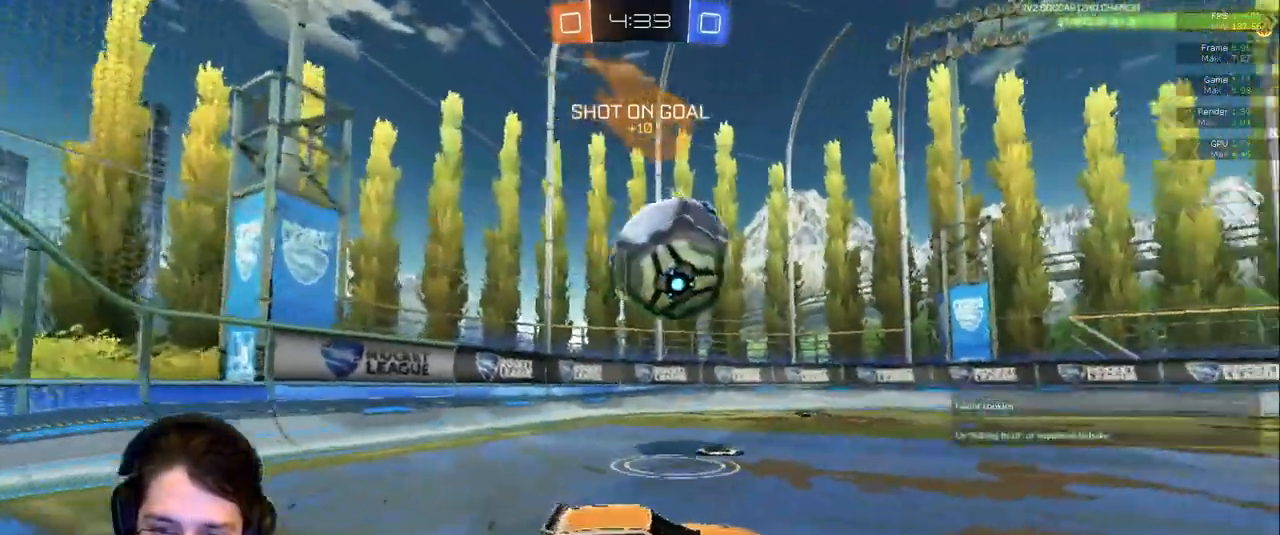
{"dt_ms": 500, "buttons": [], "left_stick": "center", "right_stick": "center", "events": [[117, "left_stick", "center"], [250, "left_stick", "left"], [400, "left_stick", "center"]]}